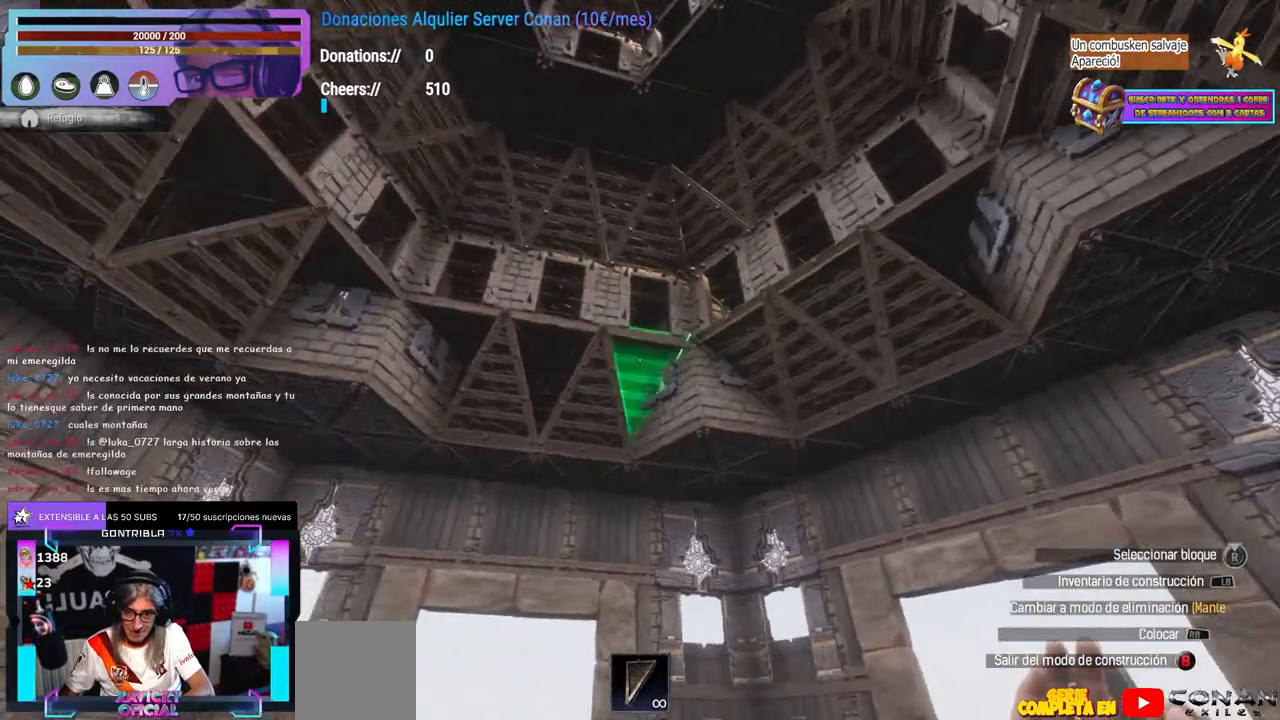
Gameplay with a controller (Xbox layout); each line is a JSON object with the inputs held at the frame after it. "events" lists button and stick changes between this image and that frame as [ms after this image, input, new state], when the widget could be followed in between. Not read: R3.
{"buttons": [], "left_stick": "center", "right_stick": "center"}
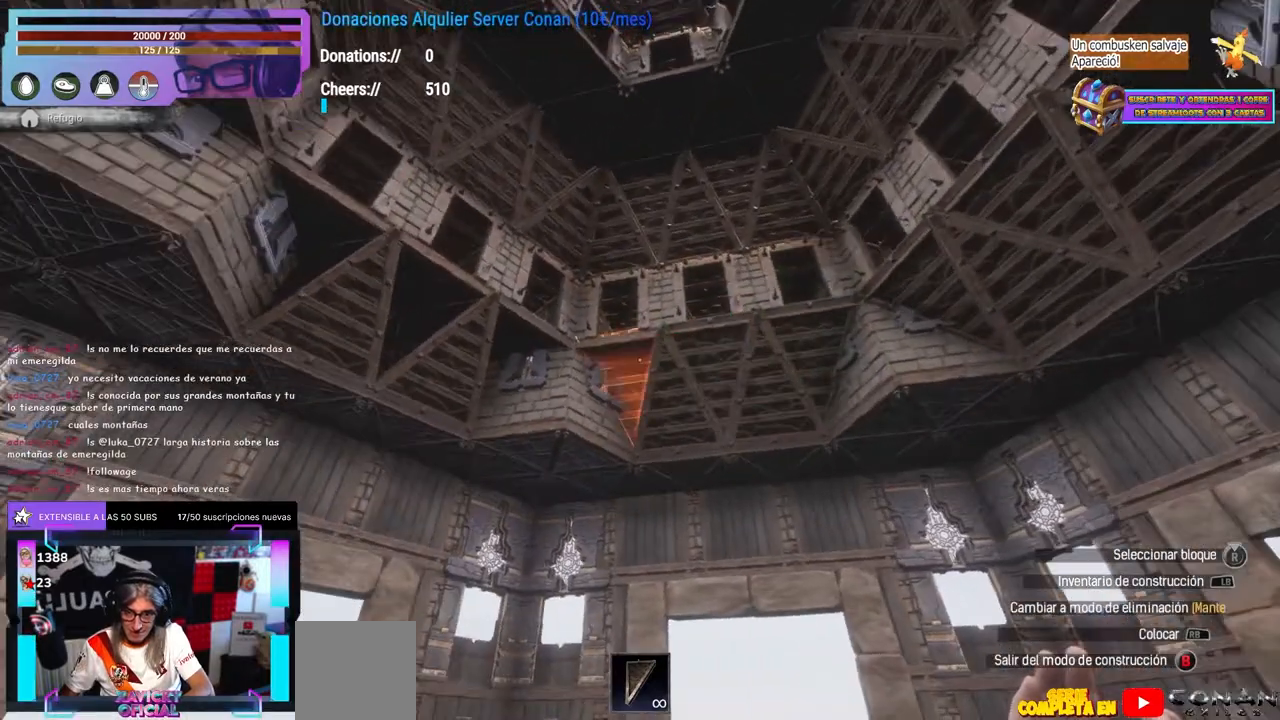
{"buttons": [], "left_stick": "center", "right_stick": "center", "events": [[267, "right_stick", "left"], [333, "right_stick", "center"]]}
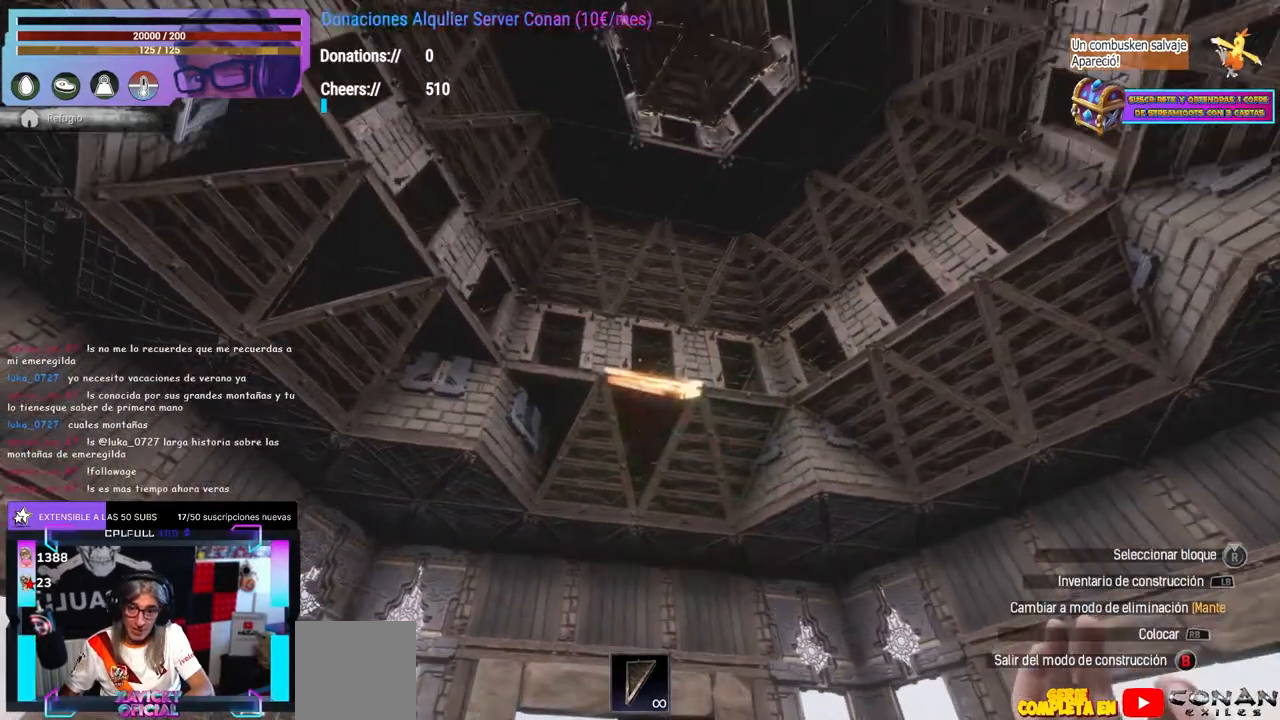
{"buttons": [], "left_stick": "center", "right_stick": "left", "events": [[500, "right_stick", "left"]]}
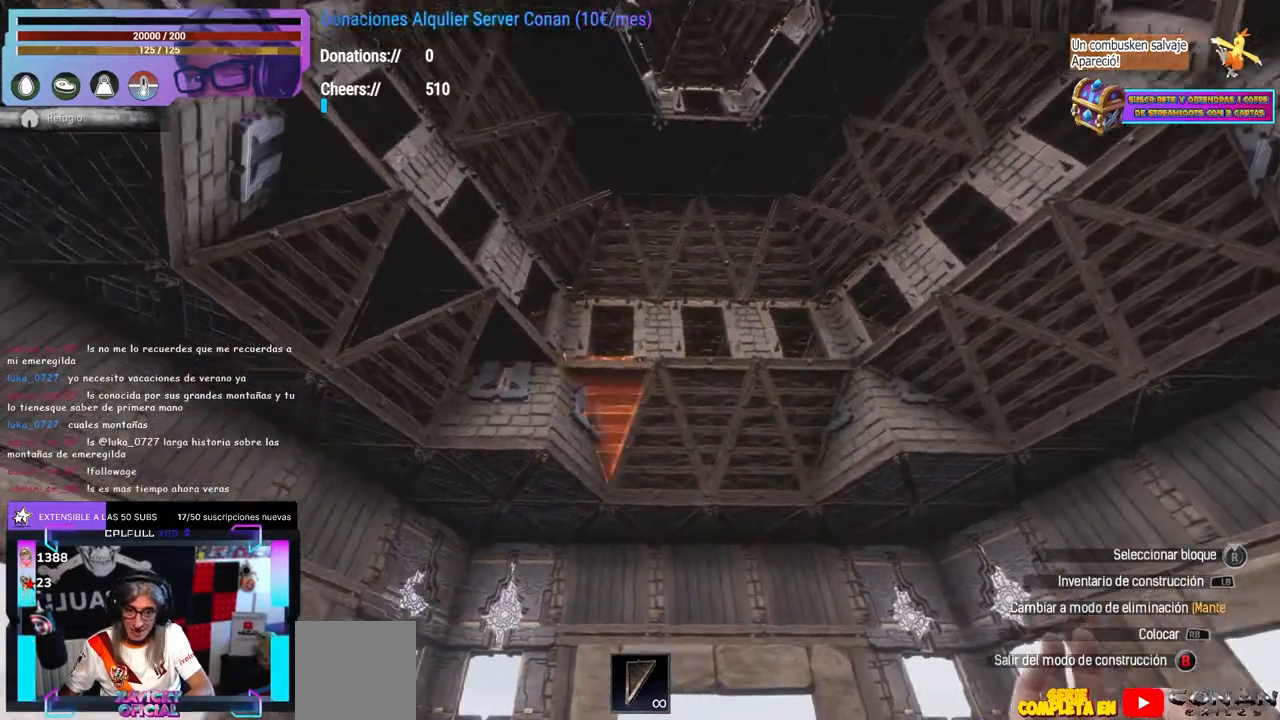
{"buttons": [], "left_stick": "center", "right_stick": "center", "events": [[83, "right_stick", "center"], [233, "right_stick", "left"], [333, "right_stick", "center"]]}
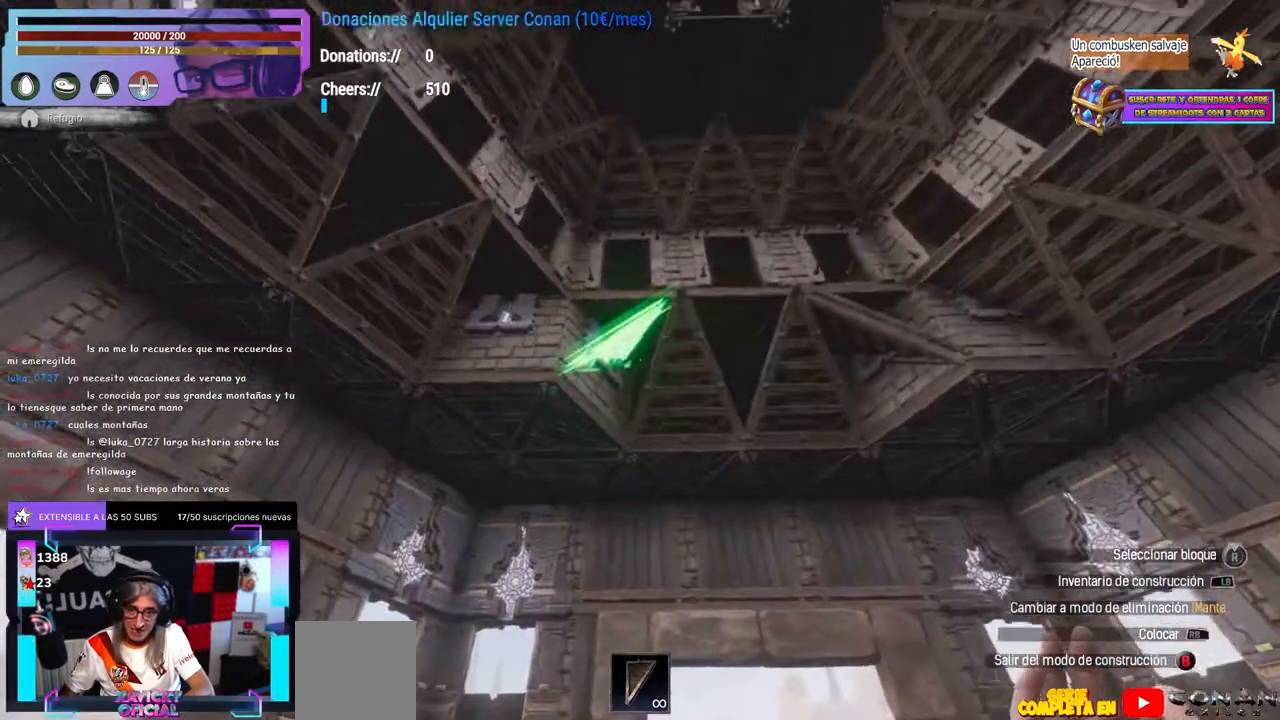
{"buttons": [], "left_stick": "center", "right_stick": "center", "events": [[233, "right_stick", "right"], [283, "right_stick", "center"]]}
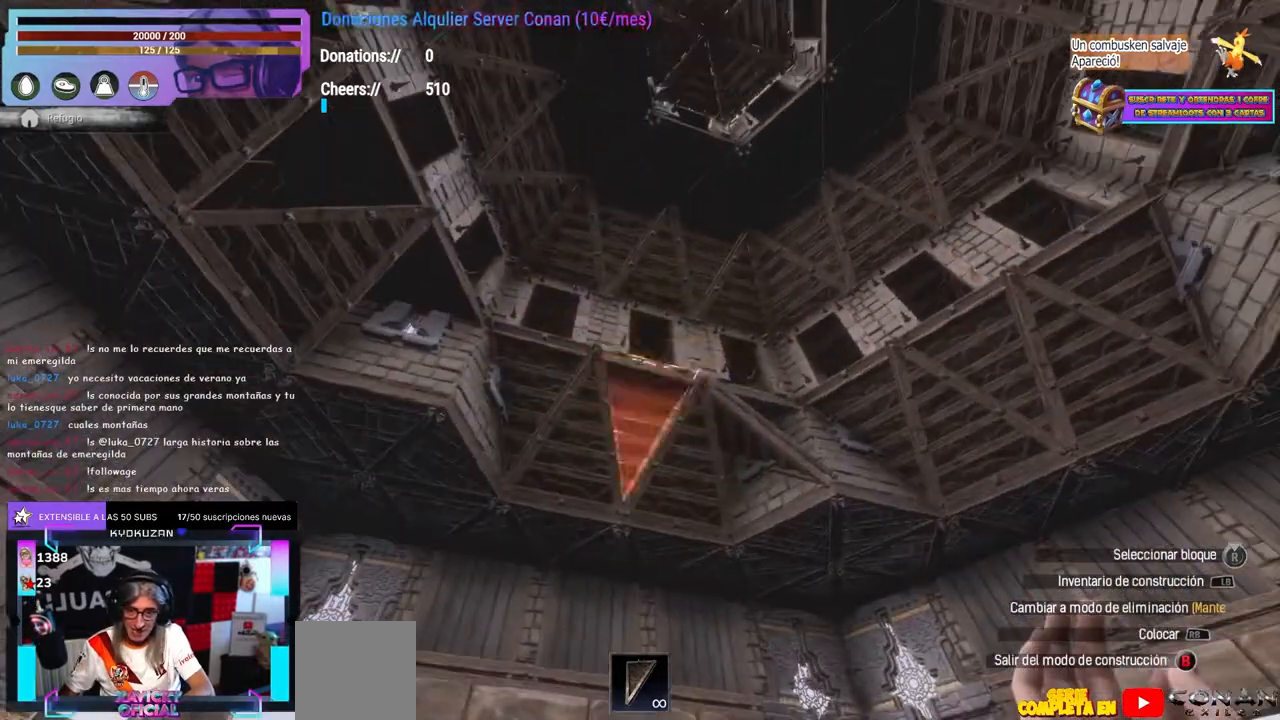
{"buttons": [], "left_stick": "center", "right_stick": "center", "events": [[67, "right_stick", "down-left"], [183, "right_stick", "center"]]}
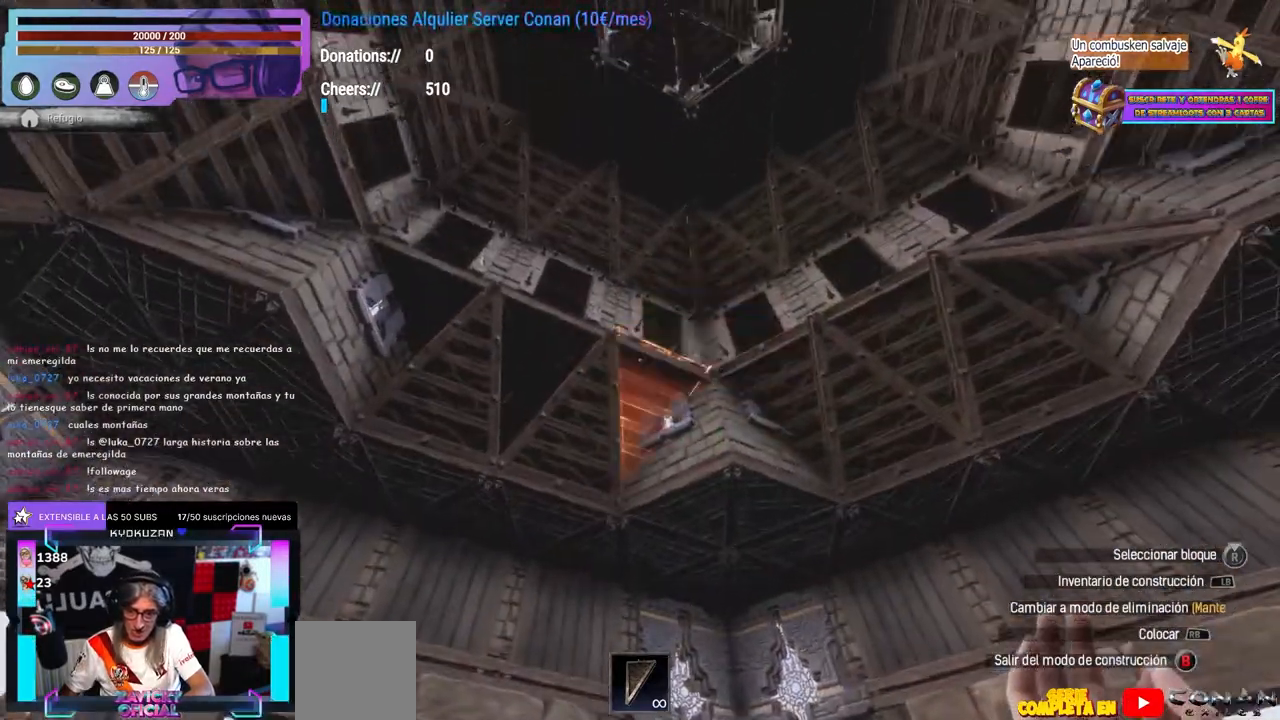
{"buttons": [], "left_stick": "center", "right_stick": "center", "events": [[67, "right_stick", "down-left"], [133, "right_stick", "center"], [417, "right_stick", "down-left"], [500, "right_stick", "center"]]}
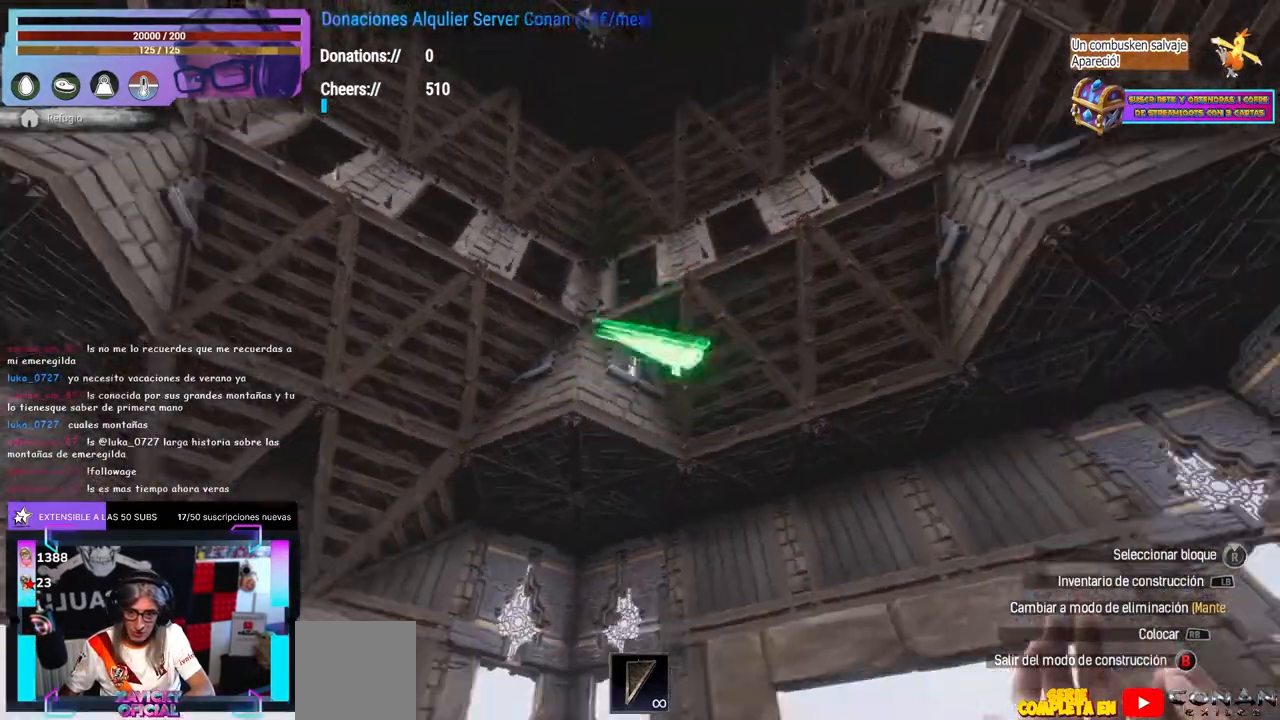
{"buttons": [], "left_stick": "center", "right_stick": "right", "events": [[300, "right_stick", "down-left"], [500, "right_stick", "right"]]}
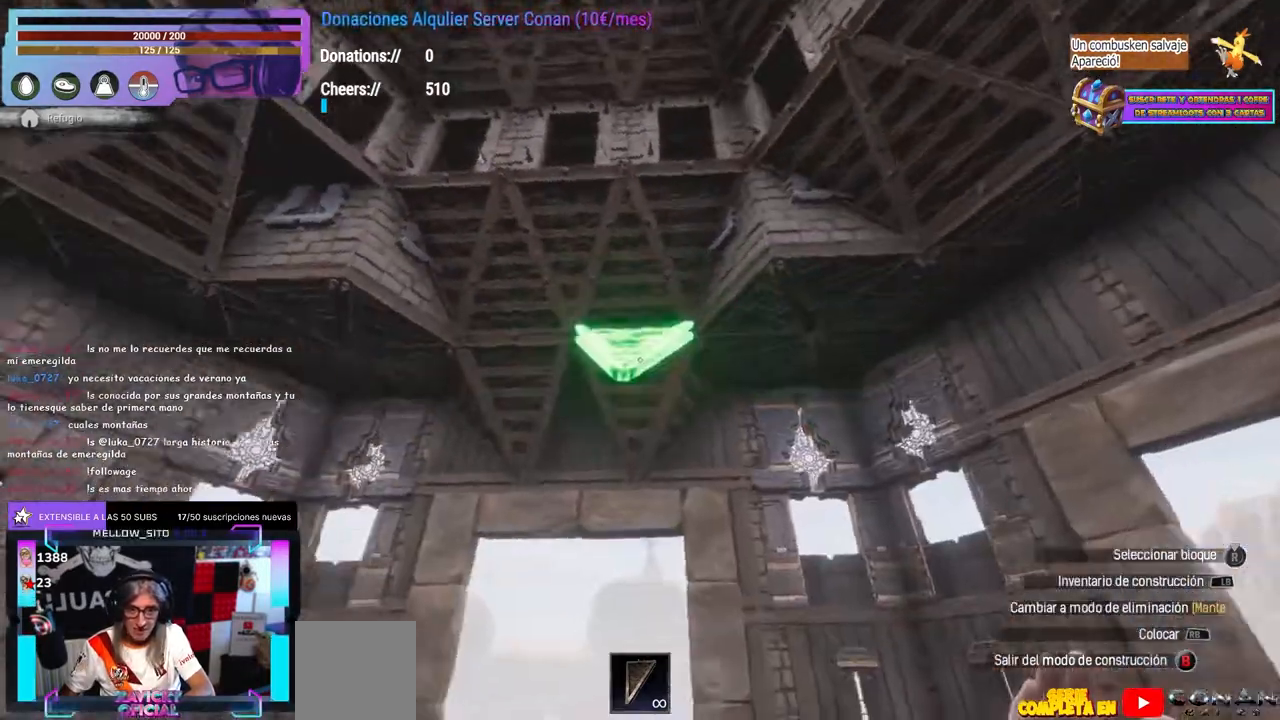
{"buttons": [], "left_stick": "center", "right_stick": "center", "events": [[150, "right_stick", "center"], [283, "right_stick", "right"], [383, "right_stick", "center"]]}
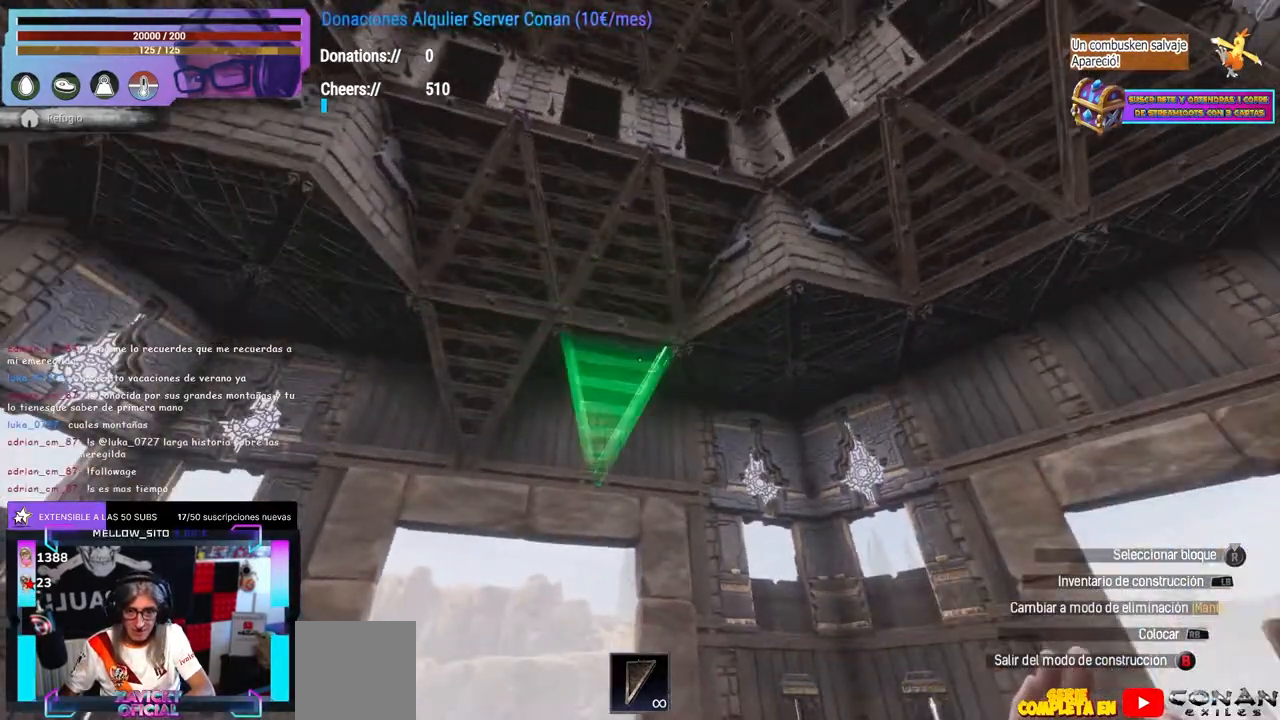
{"buttons": [], "left_stick": "center", "right_stick": "left", "events": [[100, "right_stick", "down-right"], [200, "right_stick", "up-right"], [300, "right_stick", "left"], [383, "left_stick", "up-right"], [483, "left_stick", "center"]]}
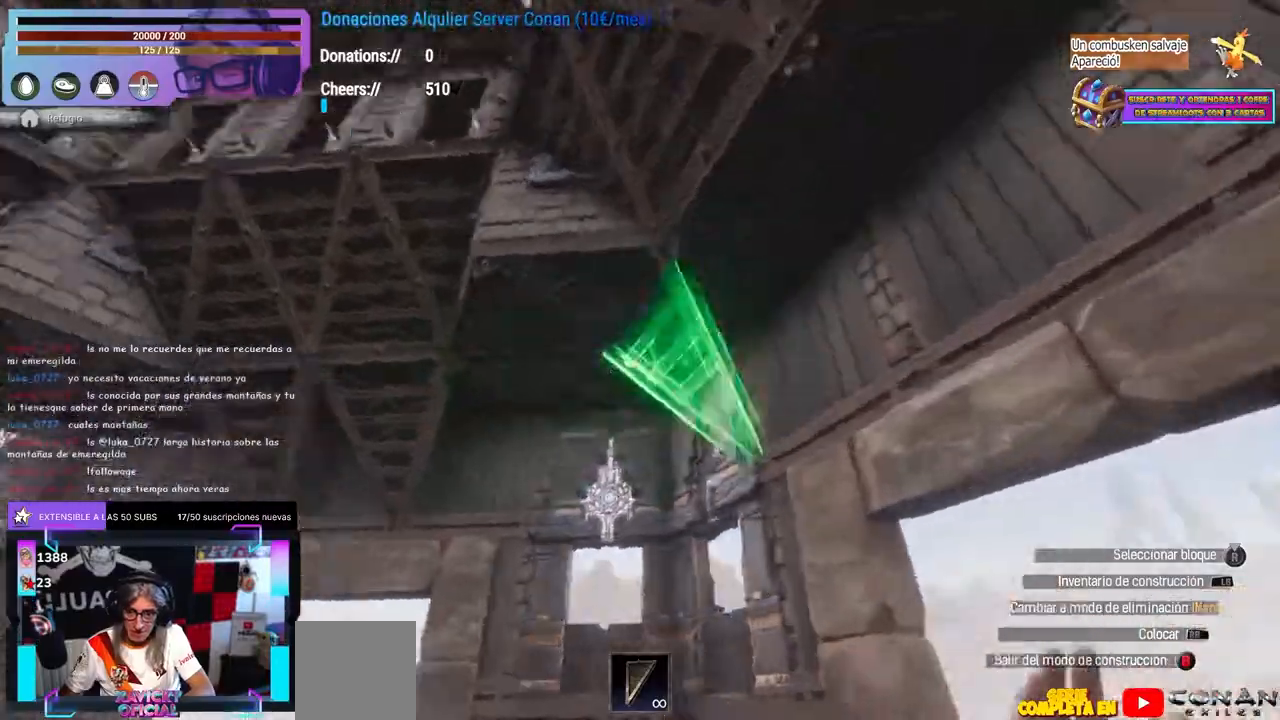
{"buttons": ["R1"], "left_stick": "center", "right_stick": "center"}
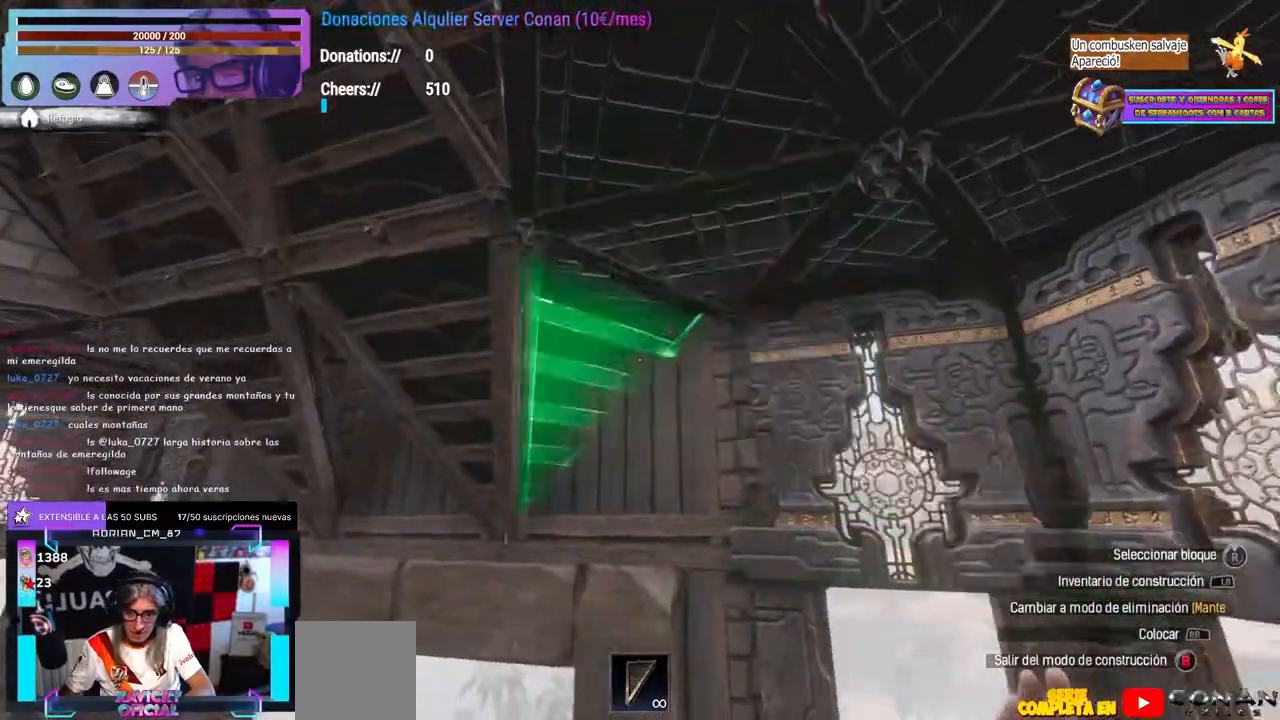
{"buttons": [], "left_stick": "left", "right_stick": "center"}
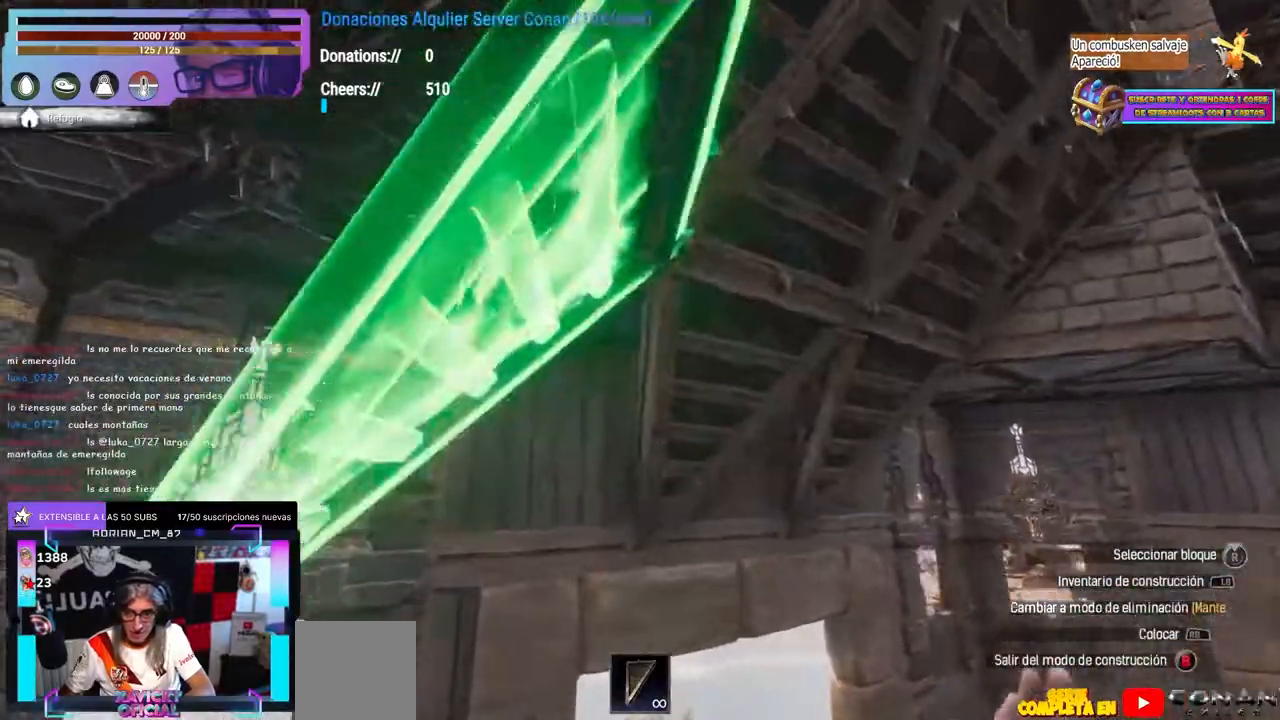
{"buttons": ["L2"], "left_stick": "center", "right_stick": "center"}
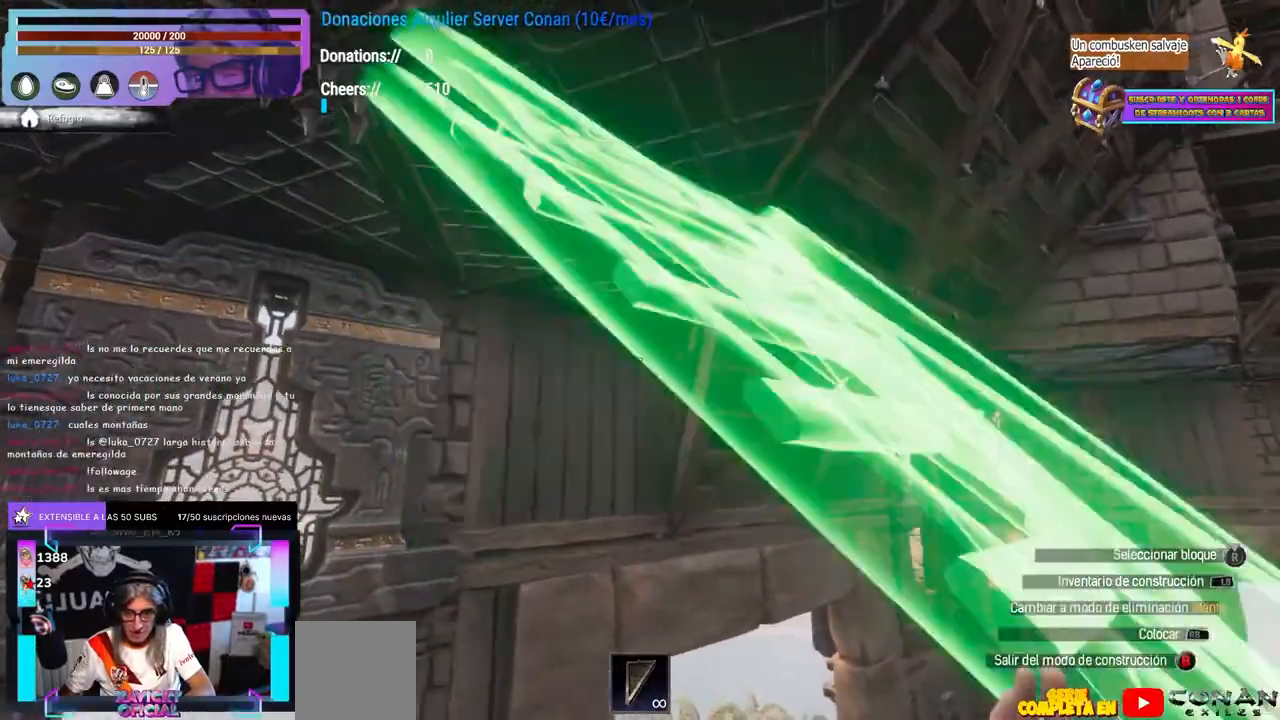
{"buttons": [], "left_stick": "down", "right_stick": "center"}
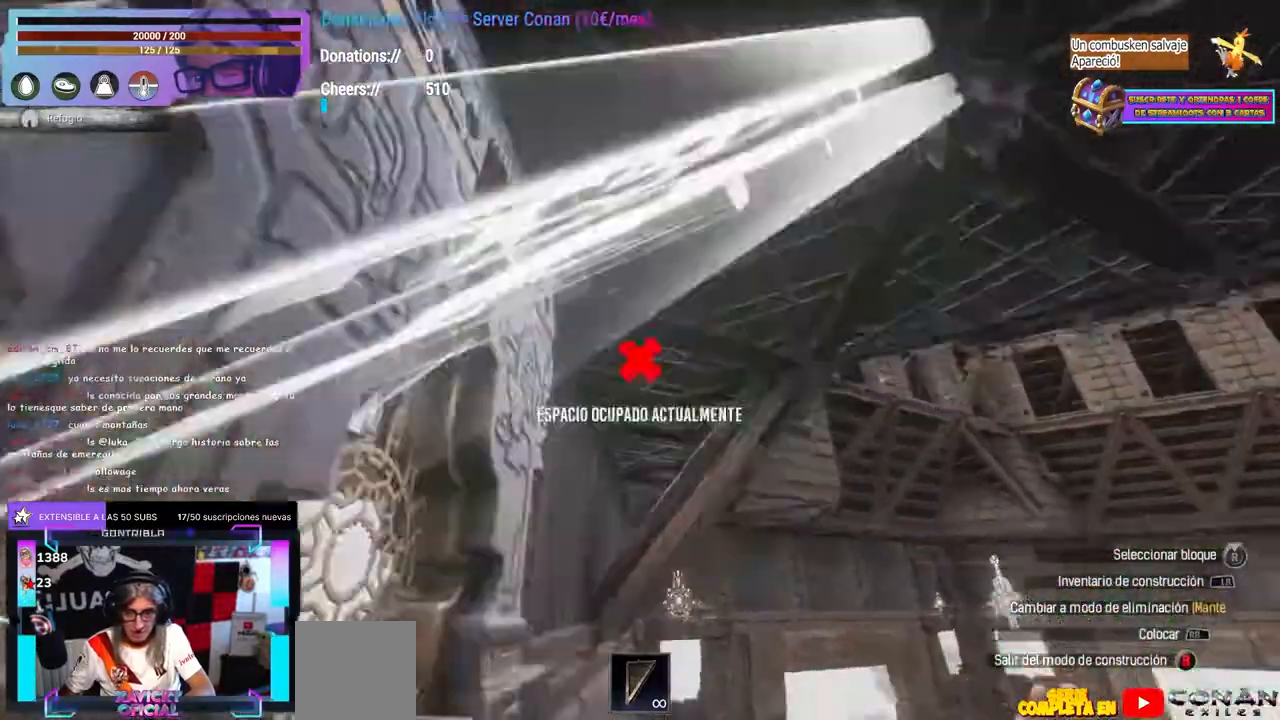
{"buttons": [], "left_stick": "up-right", "right_stick": "down-right", "events": [[33, "left_stick", "center"], [33, "right_stick", "down-left"], [100, "right_stick", "center"], [283, "left_stick", "right"], [333, "left_stick", "up-right"], [483, "right_stick", "down-right"]]}
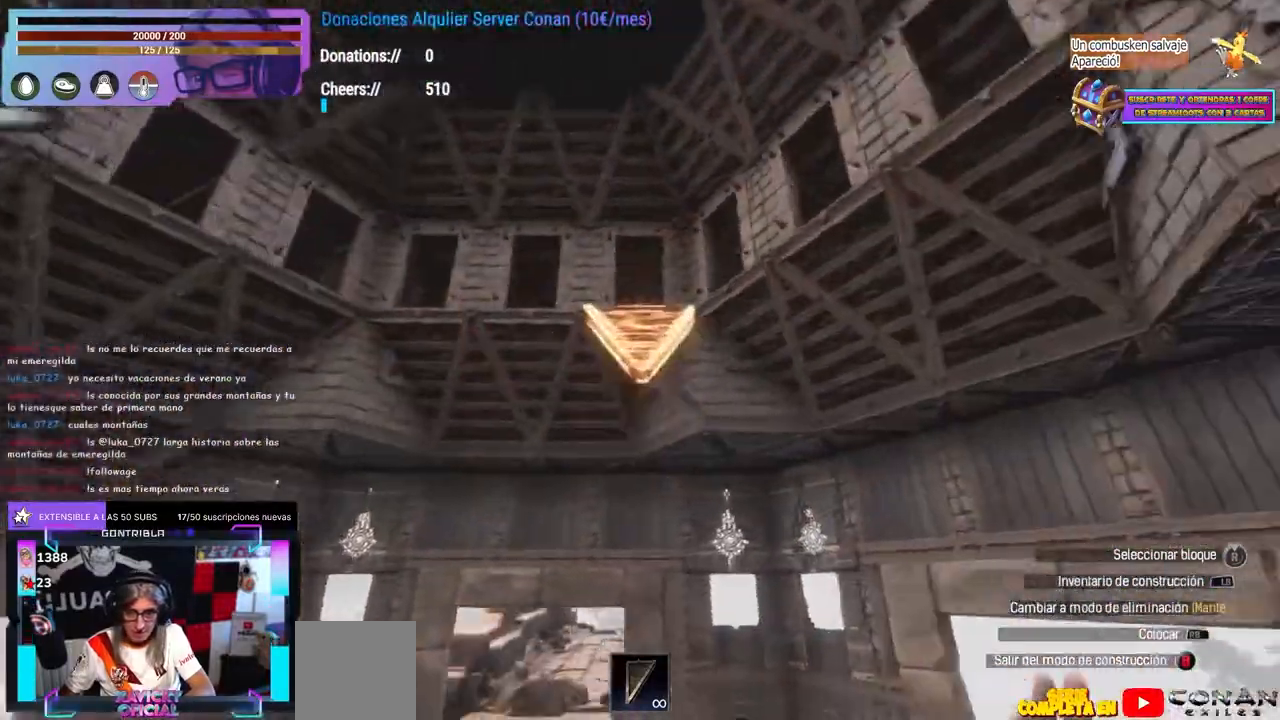
{"buttons": [], "left_stick": "center", "right_stick": "right", "events": [[83, "left_stick", "center"], [83, "right_stick", "center"], [217, "left_stick", "up"], [300, "left_stick", "center"], [467, "right_stick", "right"]]}
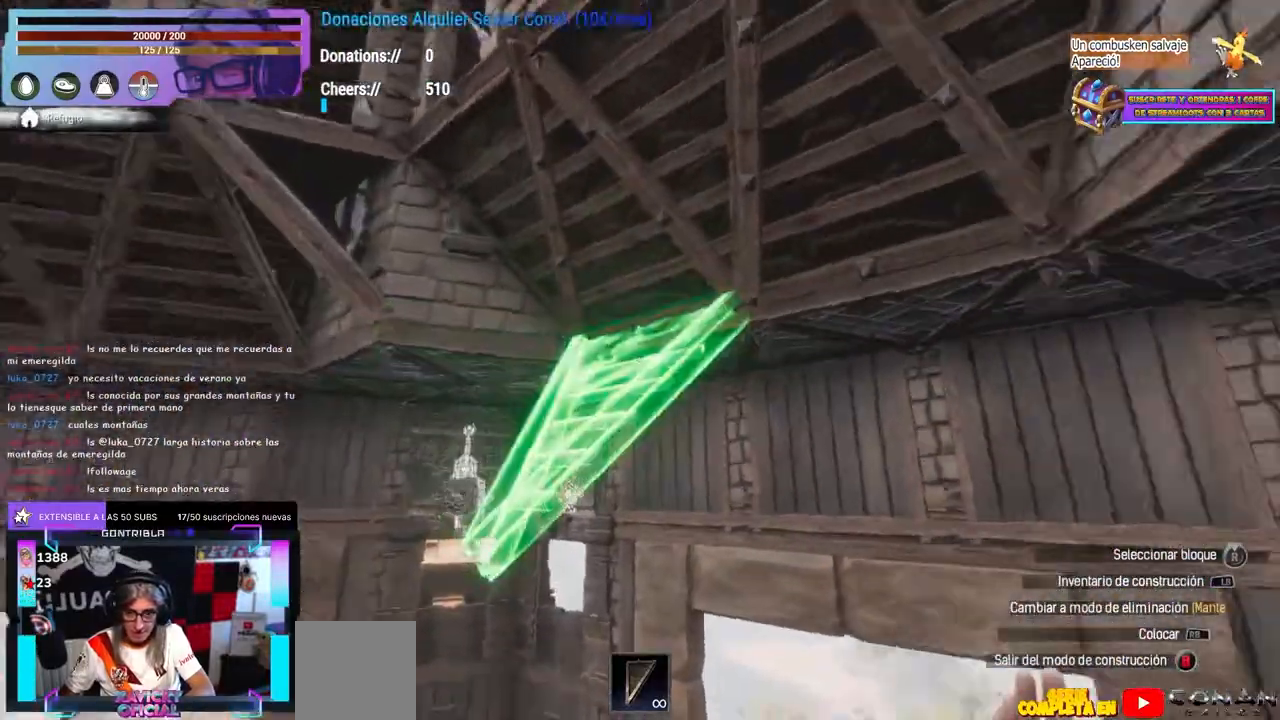
{"buttons": [], "left_stick": "center", "right_stick": "center", "events": [[50, "right_stick", "center"], [417, "right_stick", "right"], [467, "right_stick", "center"]]}
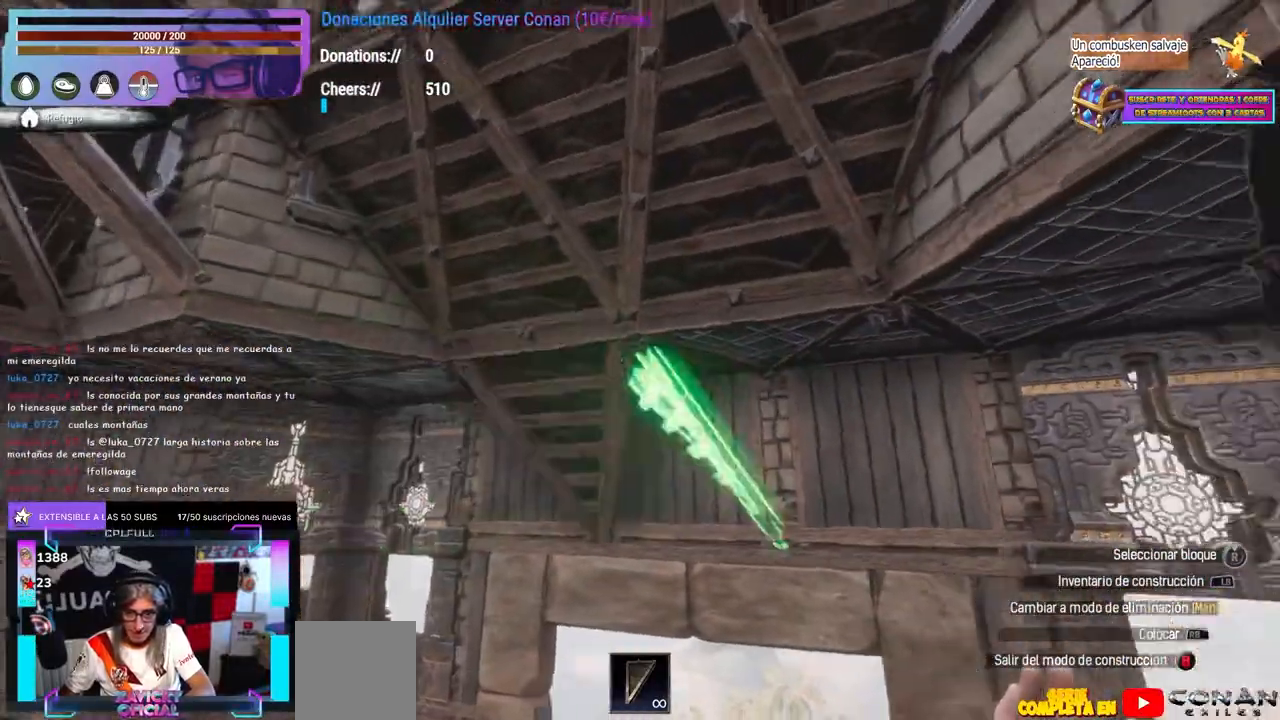
{"buttons": [], "left_stick": "center", "right_stick": "right", "events": [[383, "right_stick", "right"]]}
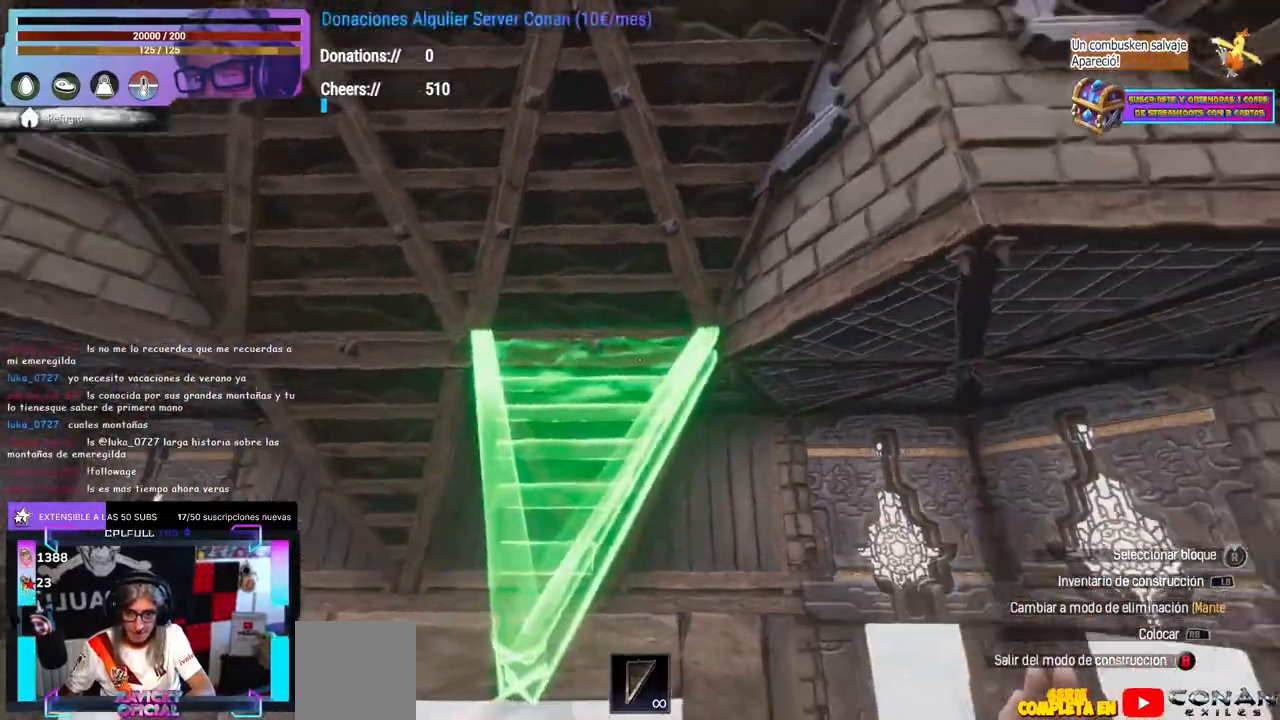
{"buttons": [], "left_stick": "center", "right_stick": "center", "events": [[67, "right_stick", "center"], [200, "left_stick", "up-right"], [200, "right_stick", "down-left"], [317, "left_stick", "center"], [450, "right_stick", "center"]]}
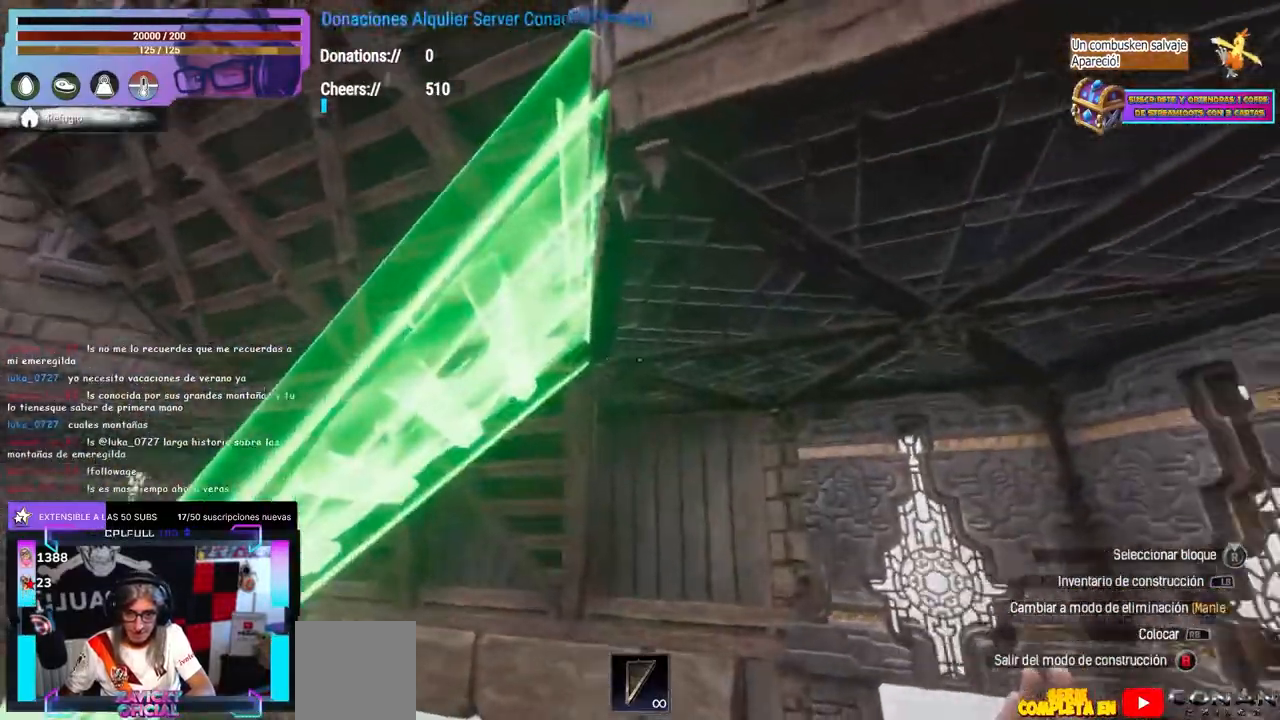
{"buttons": ["L2"], "left_stick": "center", "right_stick": "center"}
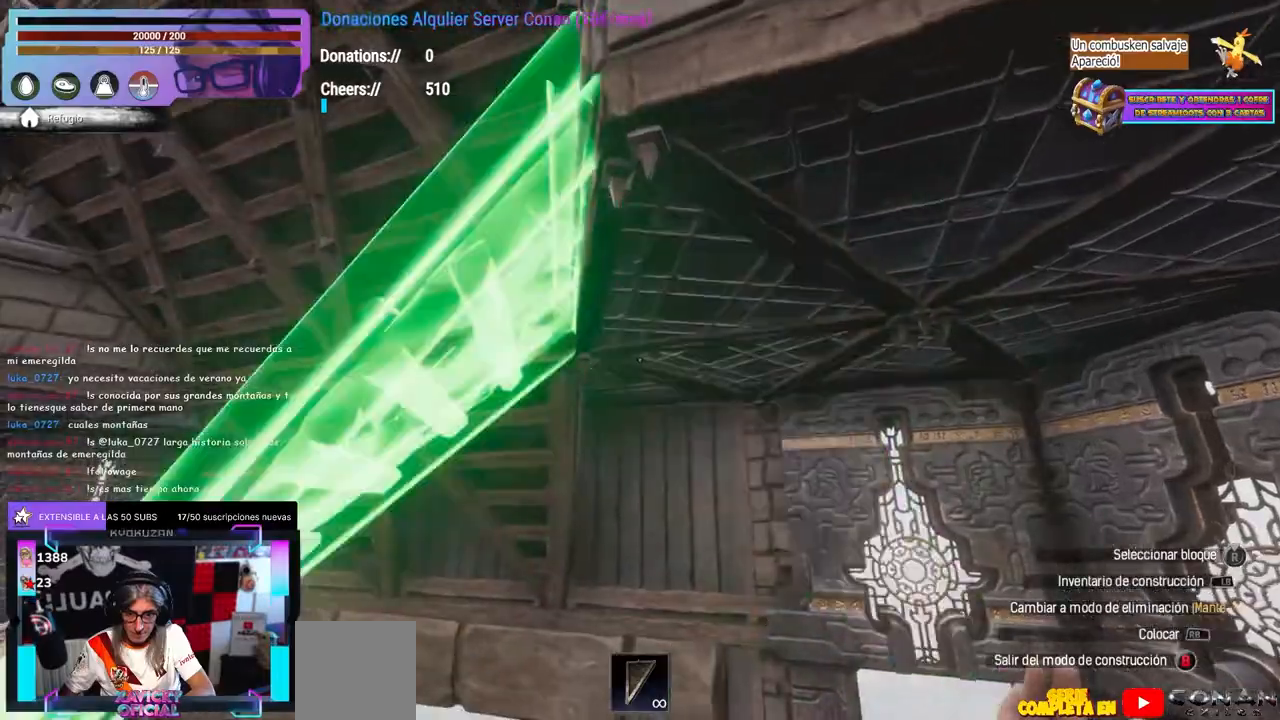
{"buttons": [], "left_stick": "center", "right_stick": "center"}
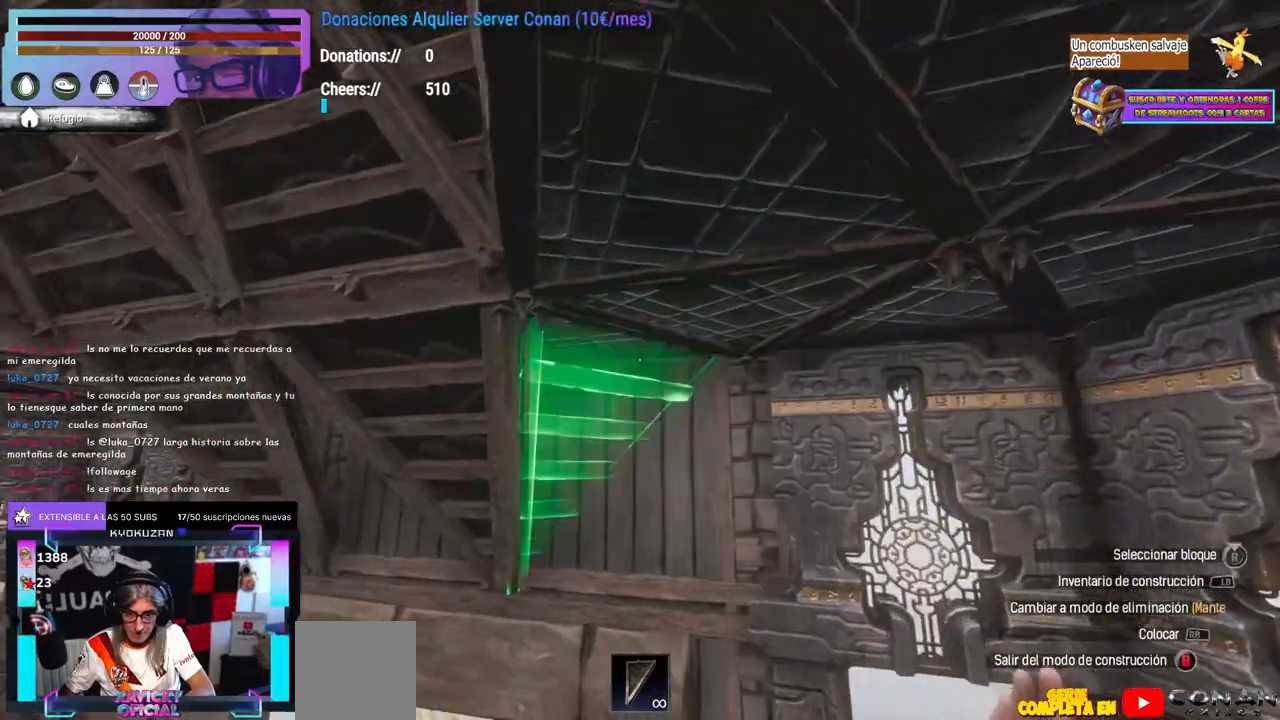
{"buttons": [], "left_stick": "center", "right_stick": "center", "events": [[50, "left_stick", "left"], [83, "right_stick", "right"], [150, "left_stick", "center"], [283, "A", "down"], [283, "right_stick", "center"], [350, "A", "up"], [433, "left_stick", "right"], [483, "left_stick", "center"]]}
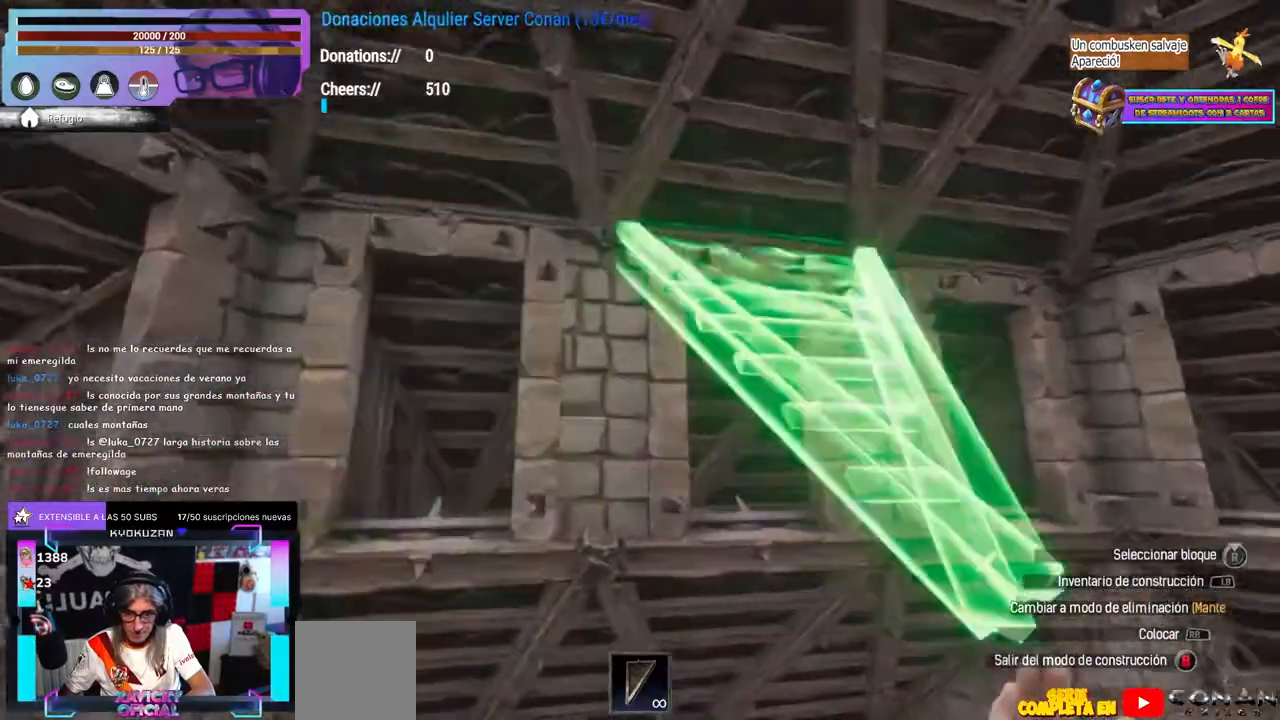
{"buttons": ["Y"], "left_stick": "up", "right_stick": "center", "events": [[17, "right_stick", "down-right"], [133, "left_stick", "up-right"], [183, "right_stick", "center"], [233, "left_stick", "center"], [267, "B", "down"], [350, "B", "up"], [417, "left_stick", "down-right"], [433, "Y", "down"], [500, "left_stick", "up"]]}
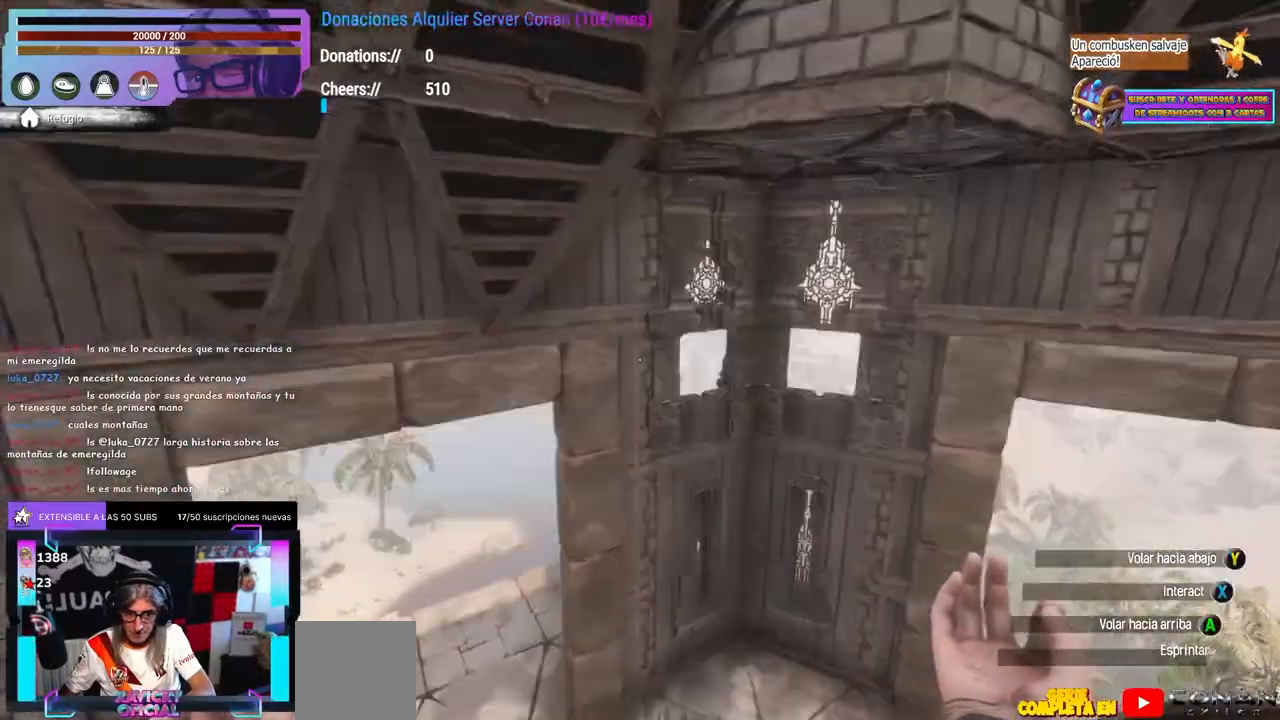
{"buttons": [], "left_stick": "center", "right_stick": "up-right", "events": [[17, "Y", "up"], [50, "left_stick", "up-right"], [50, "right_stick", "up"], [150, "left_stick", "center"], [250, "right_stick", "center"], [300, "right_stick", "up"], [350, "right_stick", "up-right"], [367, "left_stick", "right"], [417, "left_stick", "center"]]}
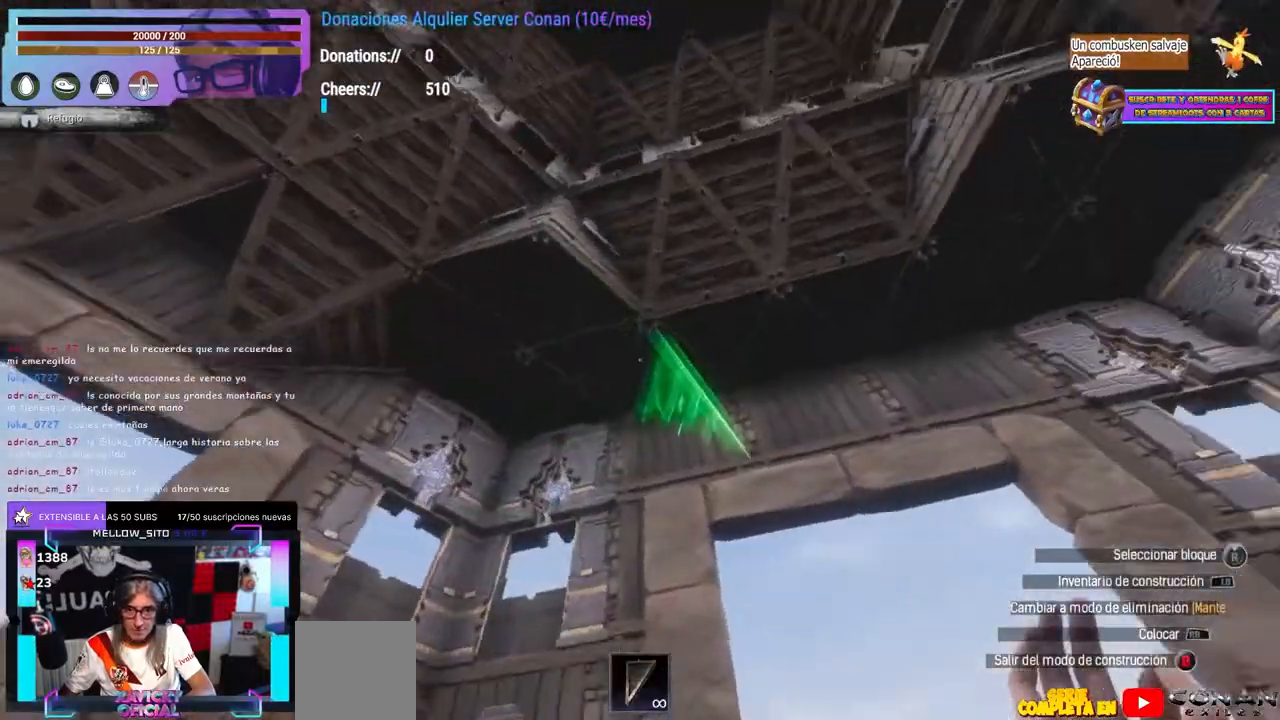
{"buttons": [], "left_stick": "center", "right_stick": "center", "events": [[50, "right_stick", "center"], [233, "right_stick", "right"], [433, "right_stick", "center"]]}
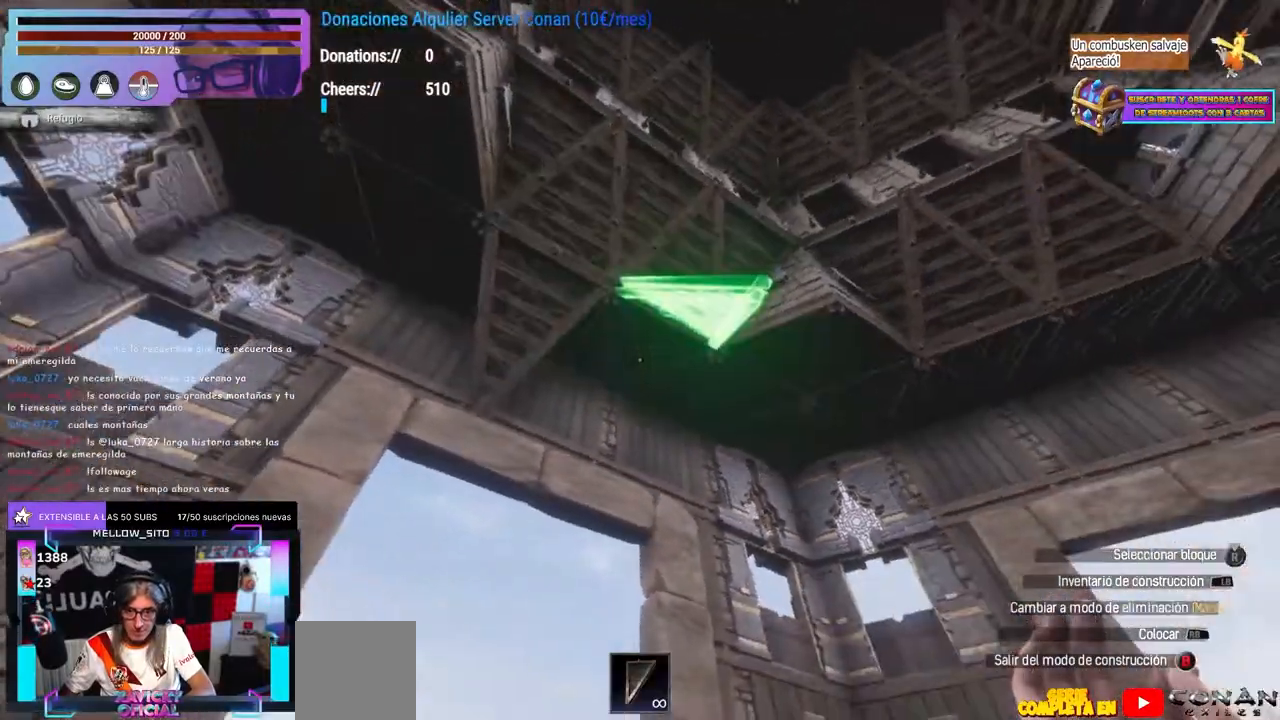
{"buttons": [], "left_stick": "center", "right_stick": "center", "events": [[150, "right_stick", "right"], [200, "left_stick", "up-right"], [217, "right_stick", "center"], [300, "left_stick", "center"], [383, "right_stick", "down-left"], [433, "right_stick", "center"]]}
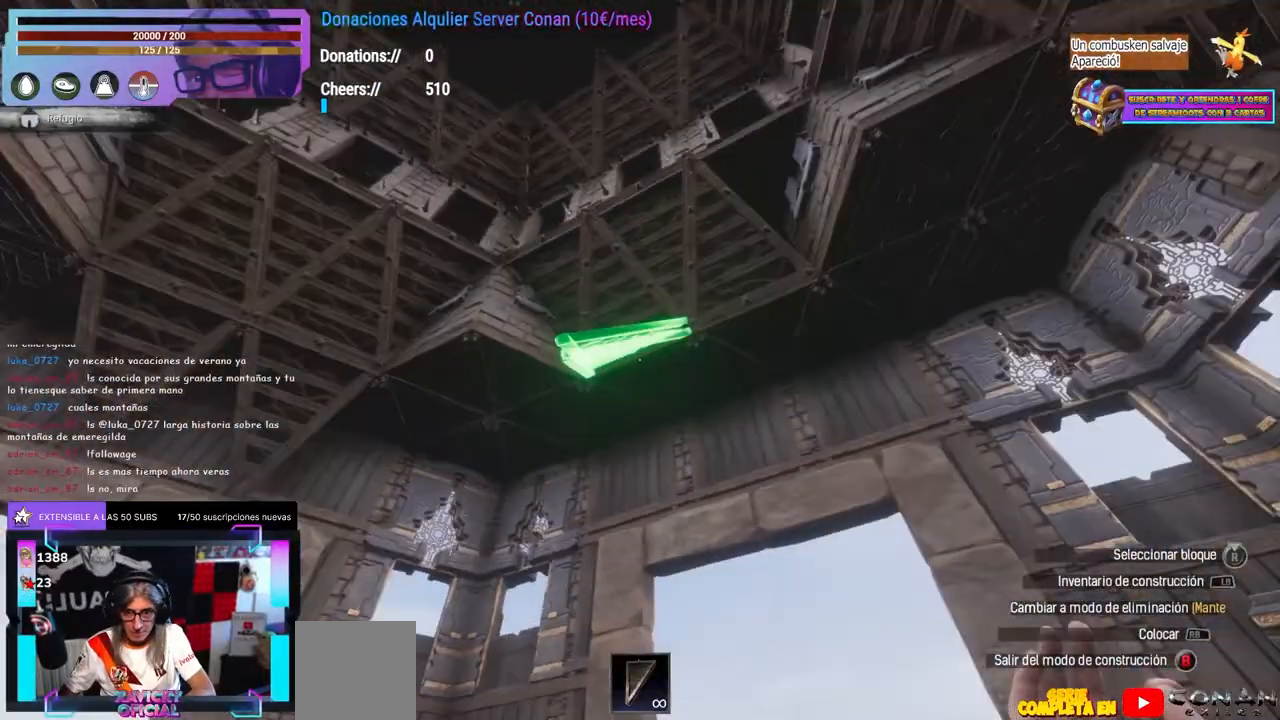
{"buttons": [], "left_stick": "center", "right_stick": "center", "events": [[150, "right_stick", "right"], [233, "right_stick", "center"]]}
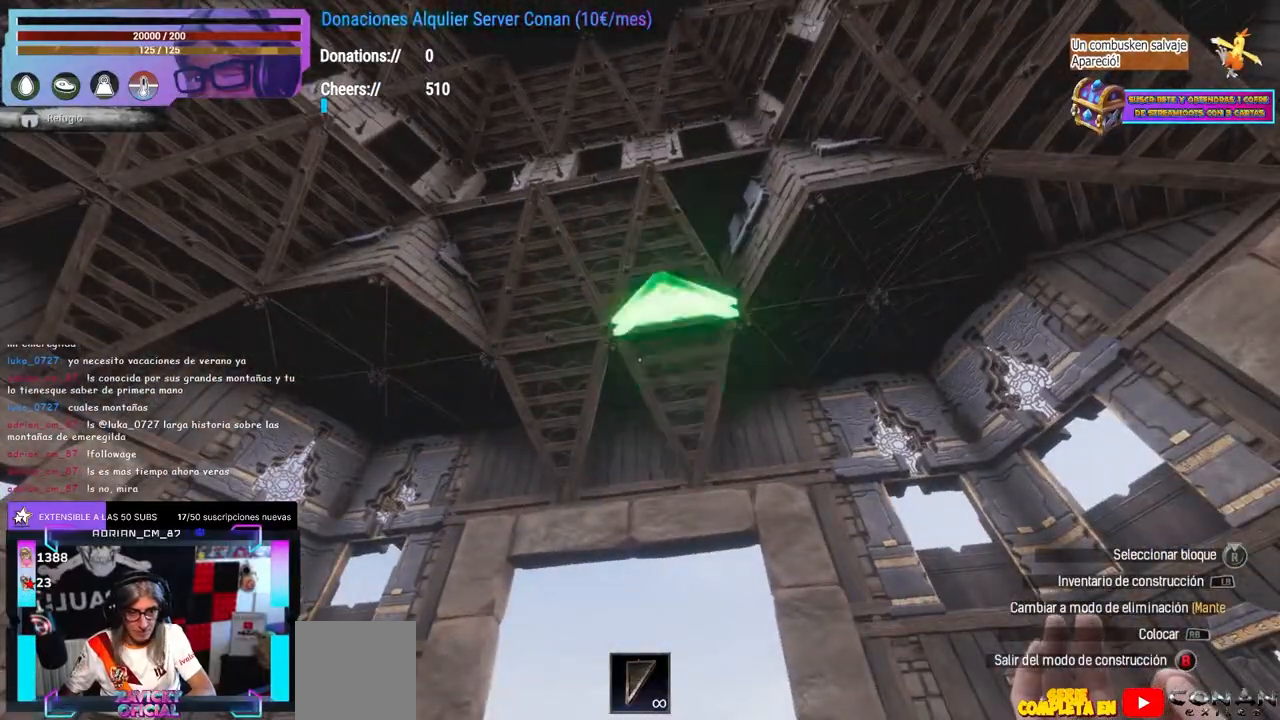
{"buttons": [], "left_stick": "up", "right_stick": "center", "events": [[500, "left_stick", "up"]]}
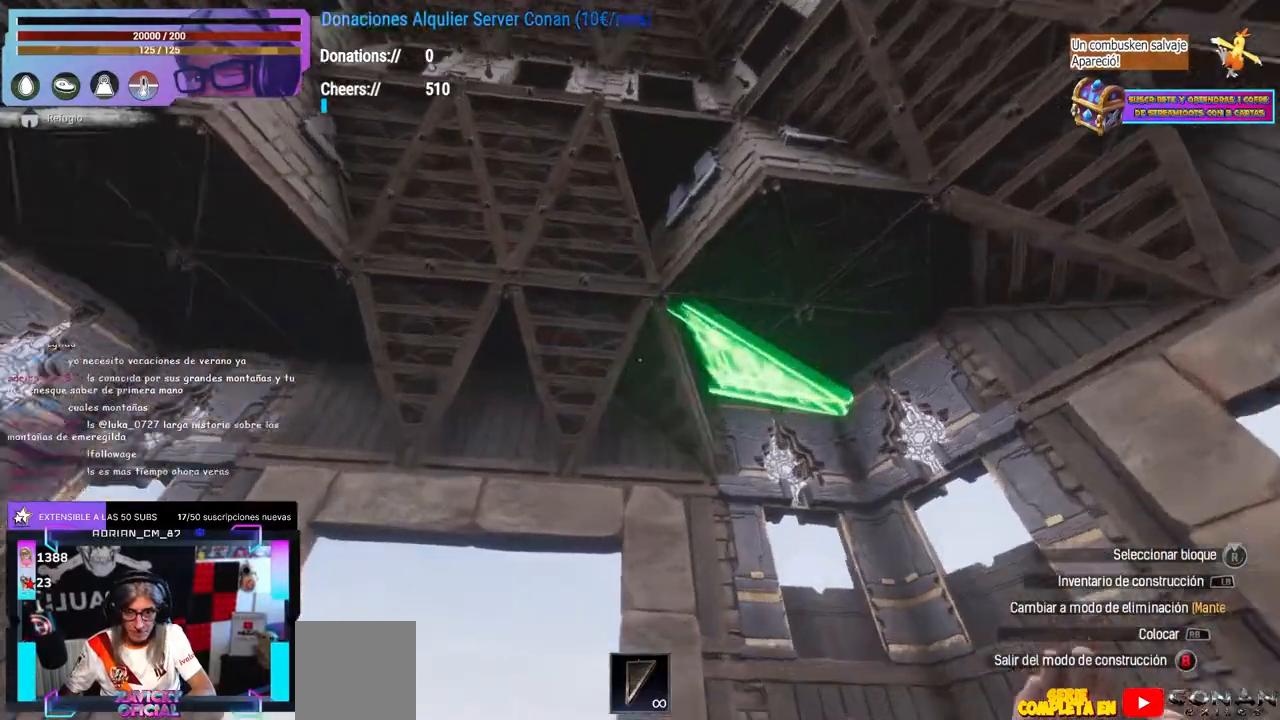
{"buttons": [], "left_stick": "down", "right_stick": "center", "events": [[17, "B", "down"], [33, "B", "up"], [100, "left_stick", "center"], [283, "X", "down"], [383, "X", "up"], [383, "left_stick", "left"], [417, "A", "down"], [433, "A", "up"], [433, "left_stick", "down"]]}